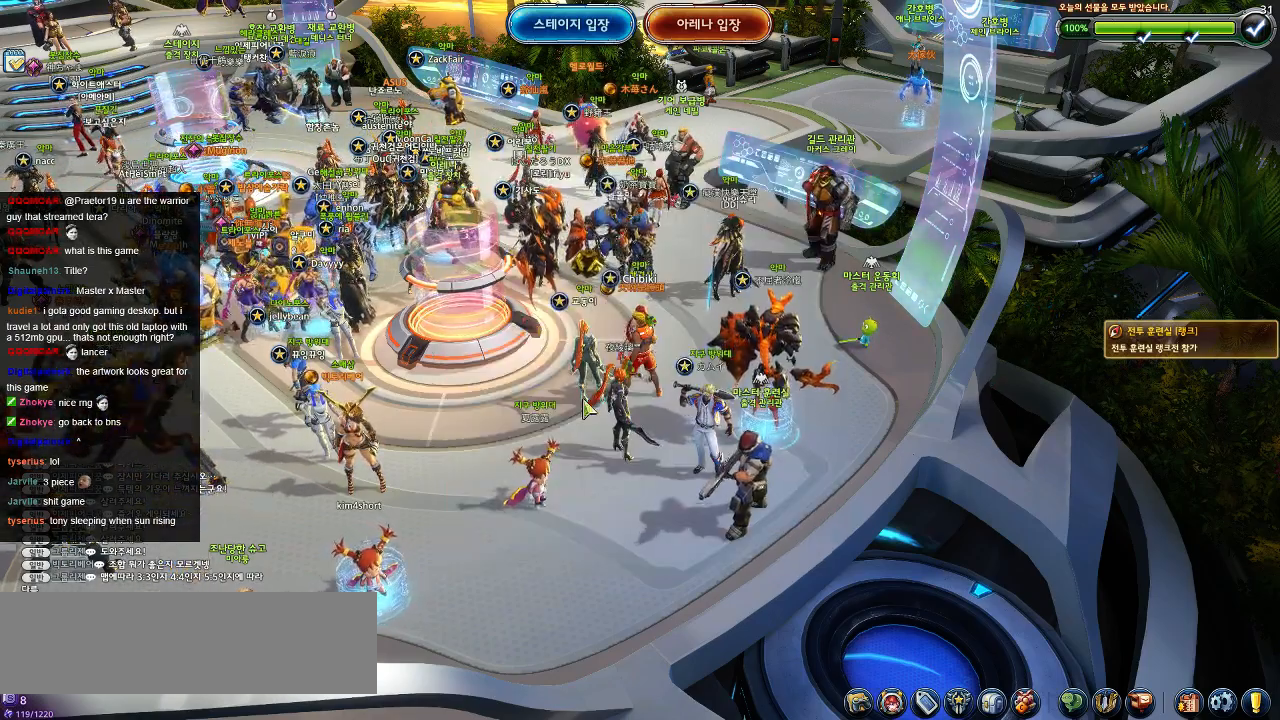
Gameplay with keyboard; each line is a JSON object with the keys held at the frame after it. "events" lists presses ("down") and releases ("up") of ".", "/", "0", "1", "2", "3", "4", "5", "6", "7", "8", "9", "a", "alt_l", "alt_r", "b", "backslash", "backspace", "c", "caps_lock", "comma", "ctrl_l", "ctrl_r", "d", "down", "e", "equals", "escape", "f", "f1", "f10", "f11", "f12", "f2", "f3", "f4", "f5", "f6", "f7", "f8", "f9", "g", "h", "i", "j", "k", "l", "lbracket", "left", "m", "minus", "n", "o", "p", "q", "quote", "r", "rbracket", "return", "right", "s", "semicolon", "shift_l", "shift_r", "space", "super", "t", "tab", "tilde", "u", "up", "v", "w", "x", "y" and "z" between this image and that frame as [ms after this image, input, new state], when the widget could be followed in between. No other keys are recorded. Mouse input is not recorded.
{"keys": [], "events": [[317, "escape", "down"], [434, "escape", "up"]]}
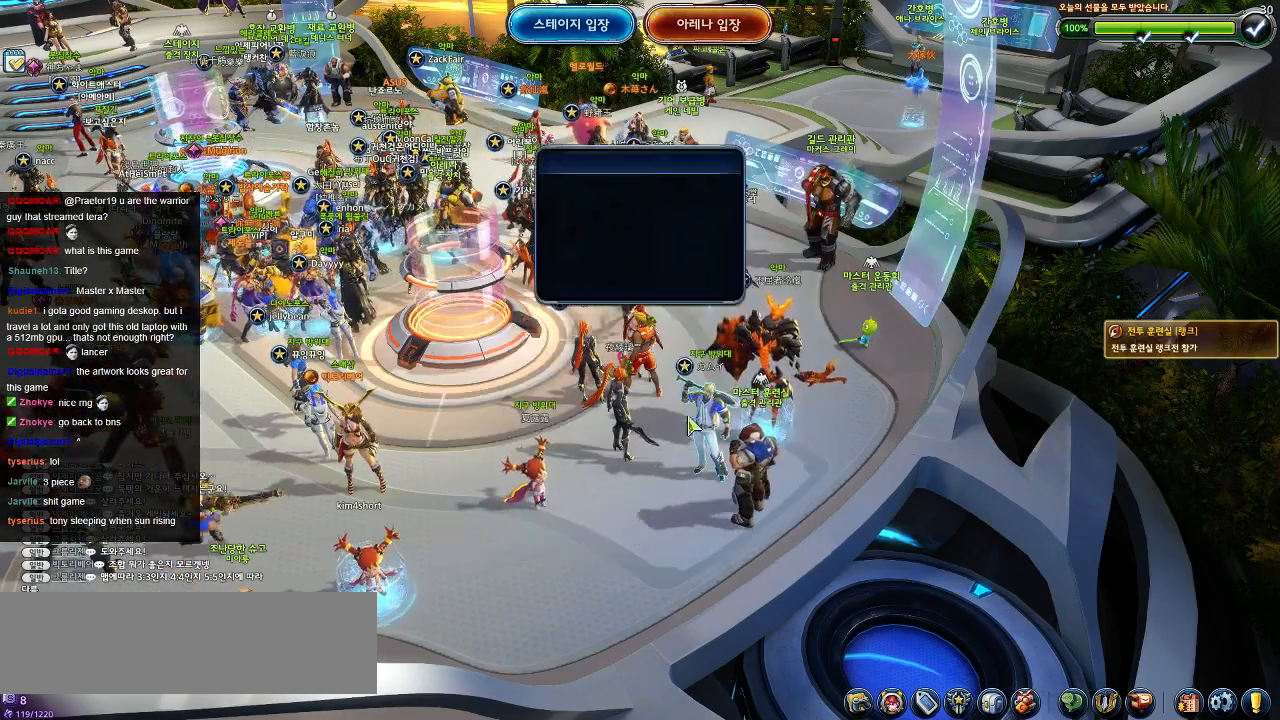
{"keys": [], "events": []}
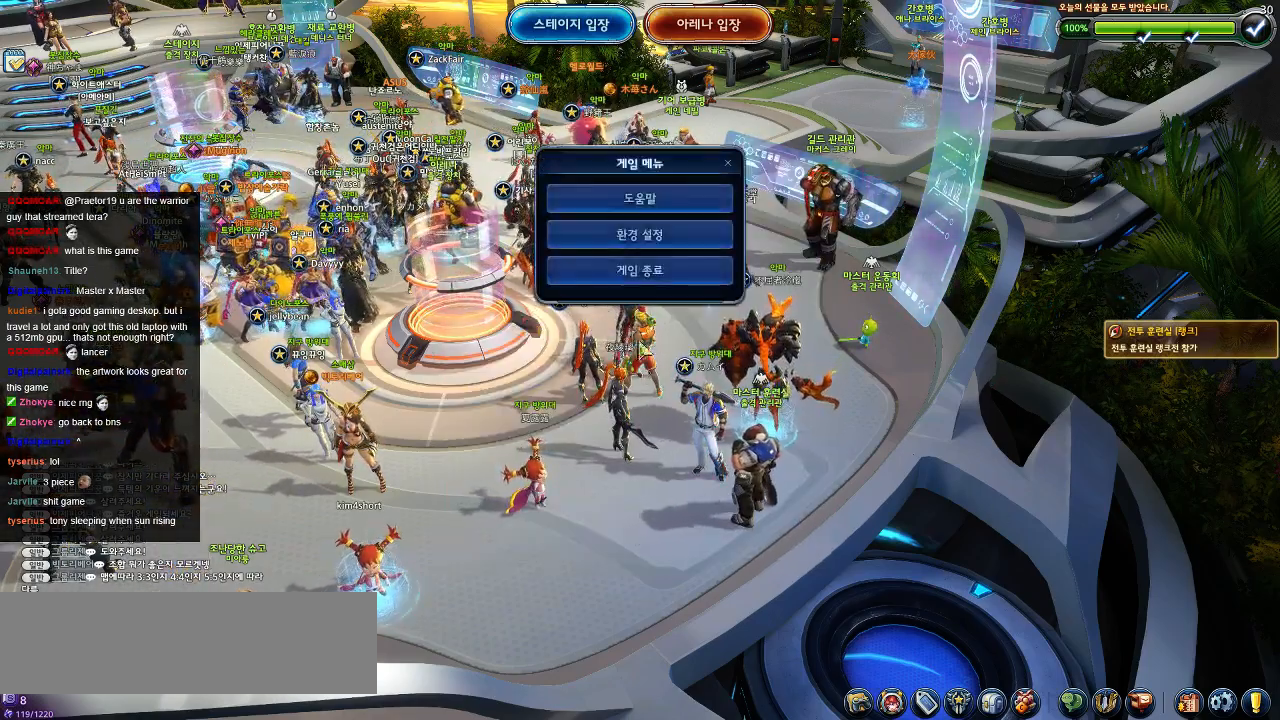
{"keys": ["w"], "events": [[417, "w", "down"]]}
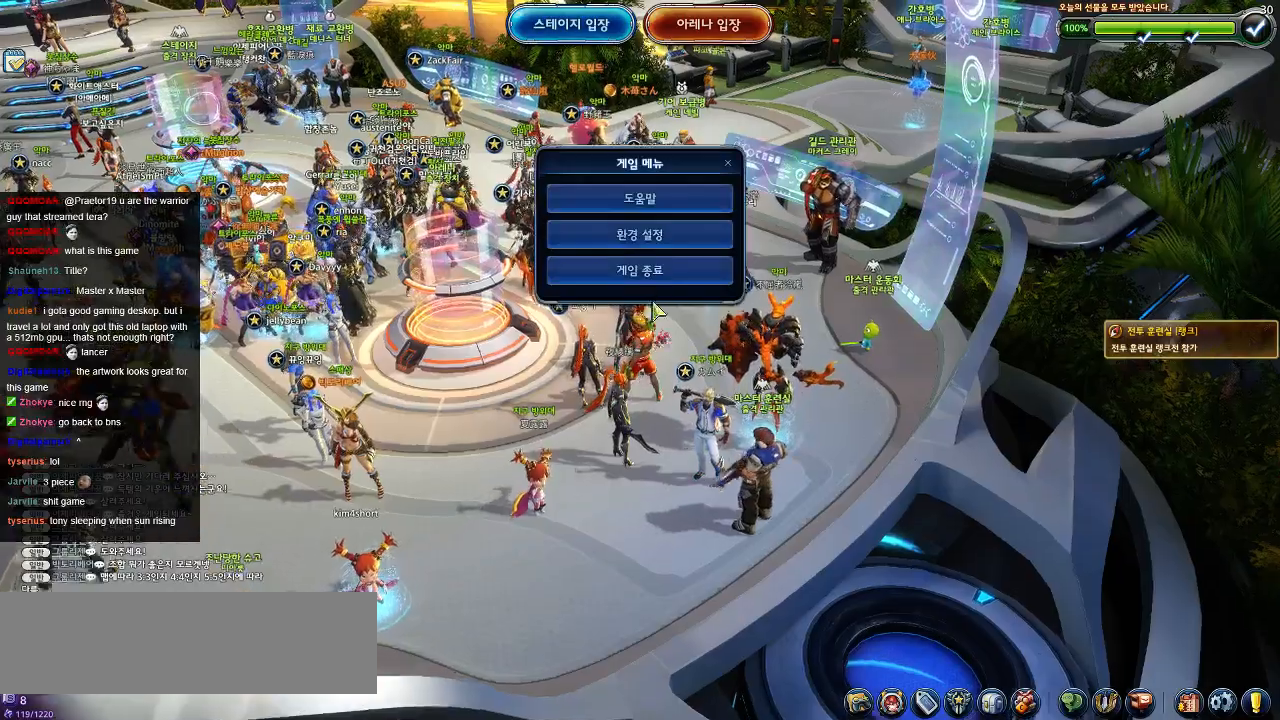
{"keys": ["w"], "events": []}
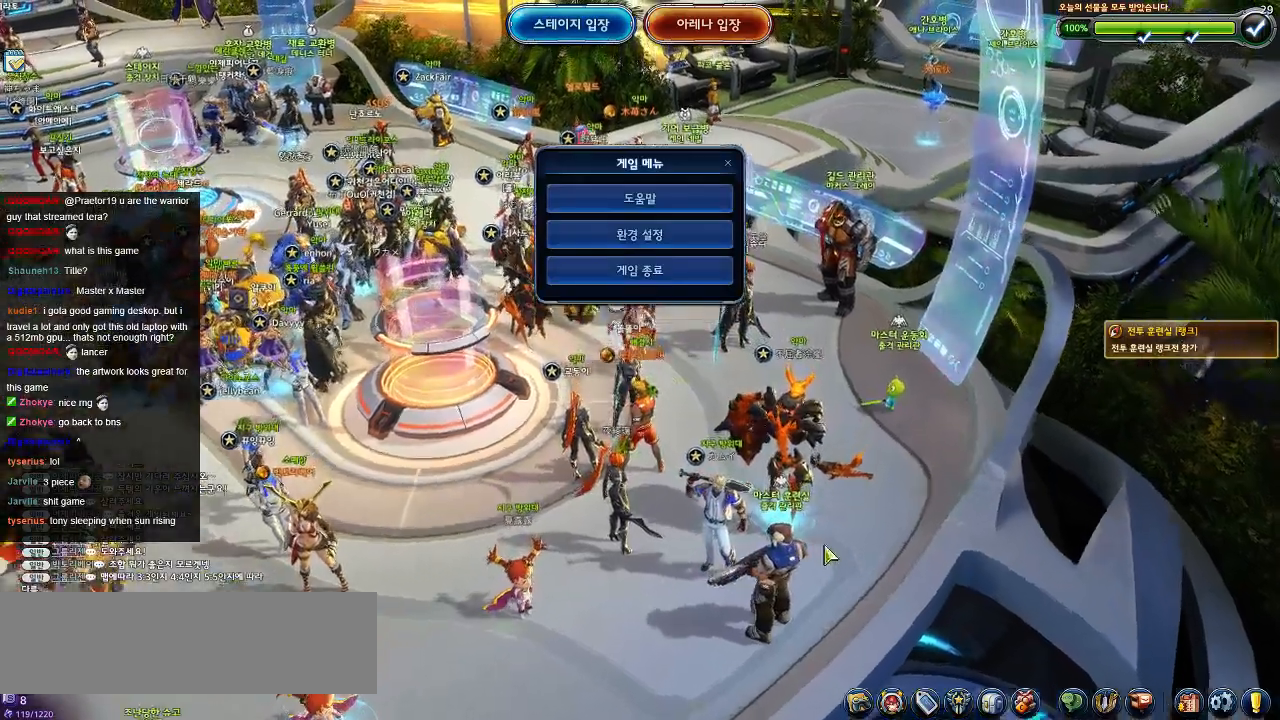
{"keys": ["a", "w"], "events": [[367, "a", "down"]]}
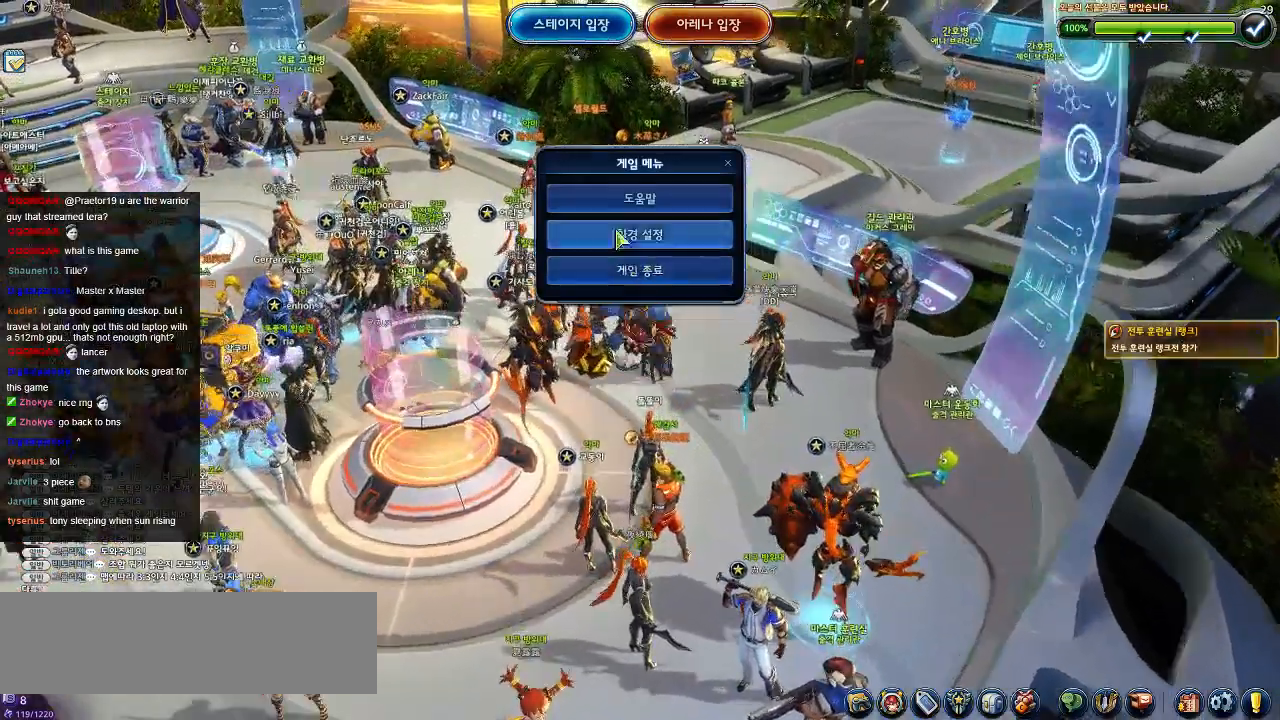
{"keys": ["a", "w"], "events": []}
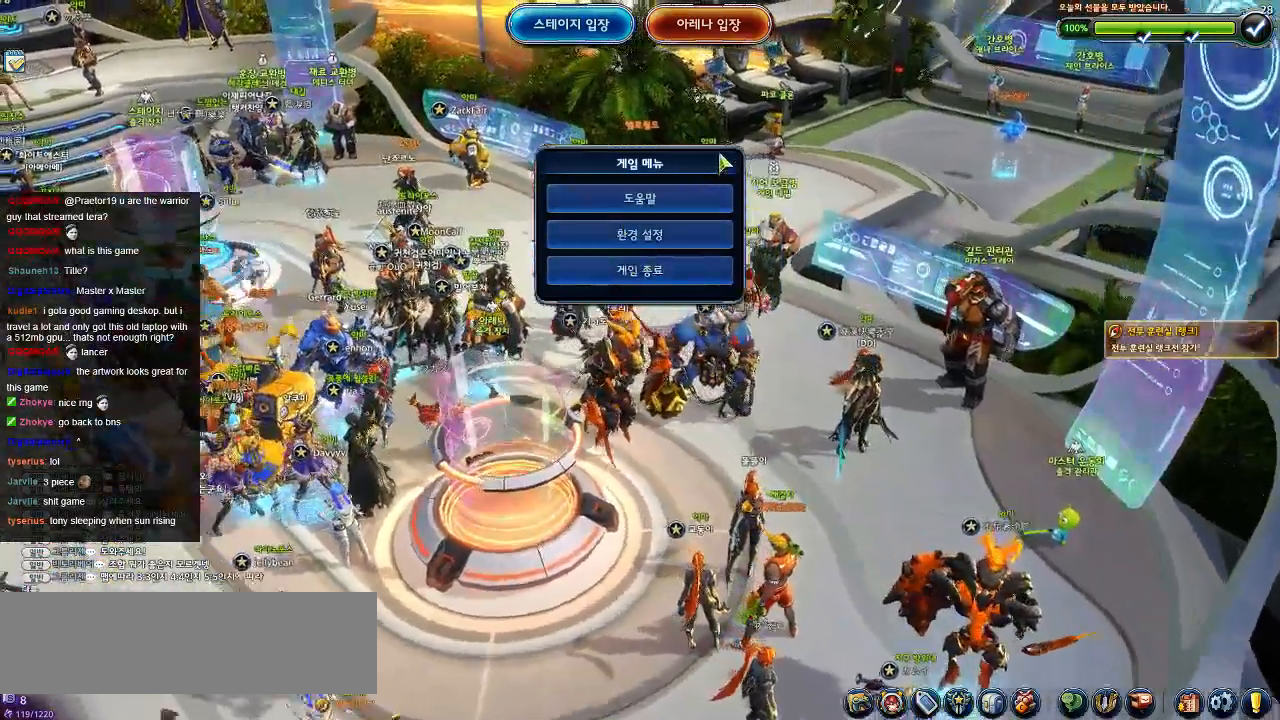
{"keys": ["a", "w"], "events": []}